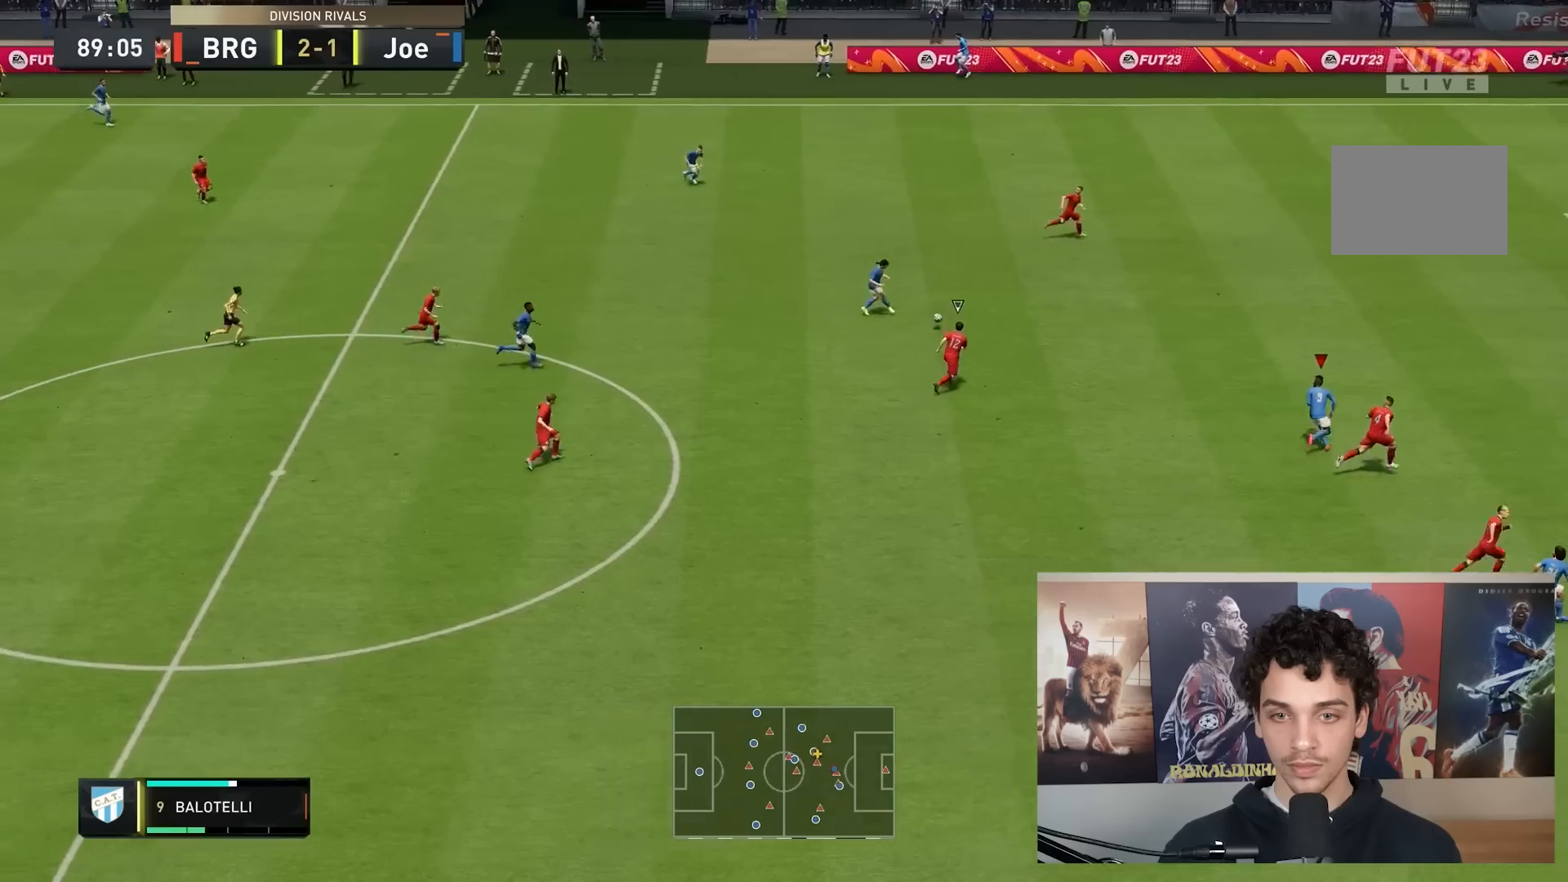
Gameplay with a controller (Xbox layout); each line is a JSON object with the inputs held at the frame after it. "events" lists button and stick changes between this image and that frame as [ms after this image, input, new state], when the widget could be followed in between. Not read: L3 R3.
{"buttons": ["R2"], "left_stick": "right", "right_stick": "center", "events": [[67, "R2", "down"]]}
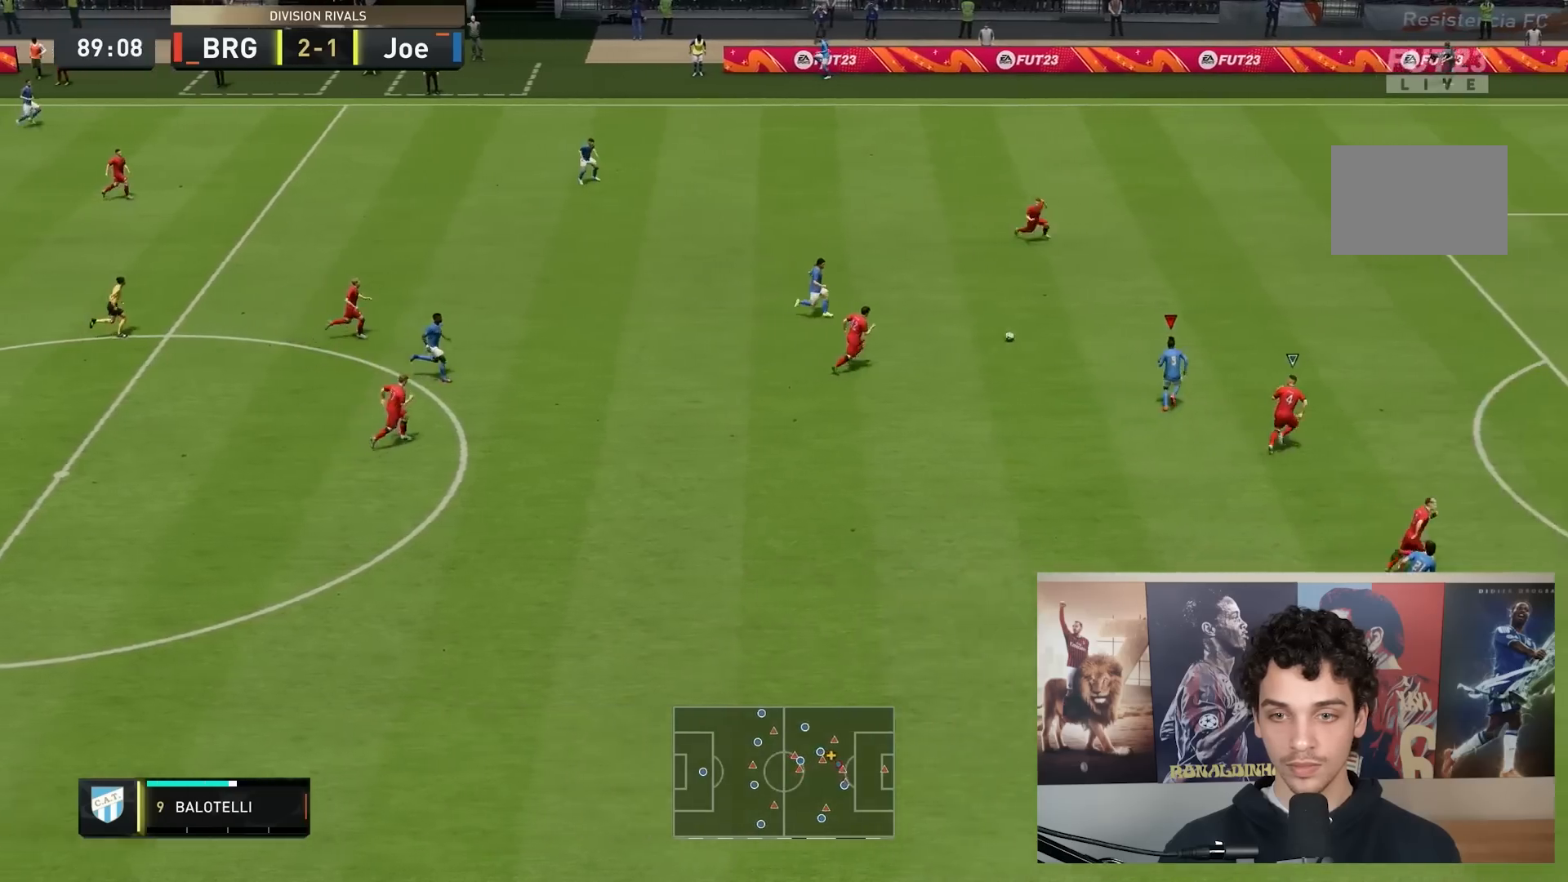
{"buttons": ["R2"], "left_stick": "right", "right_stick": "center", "events": []}
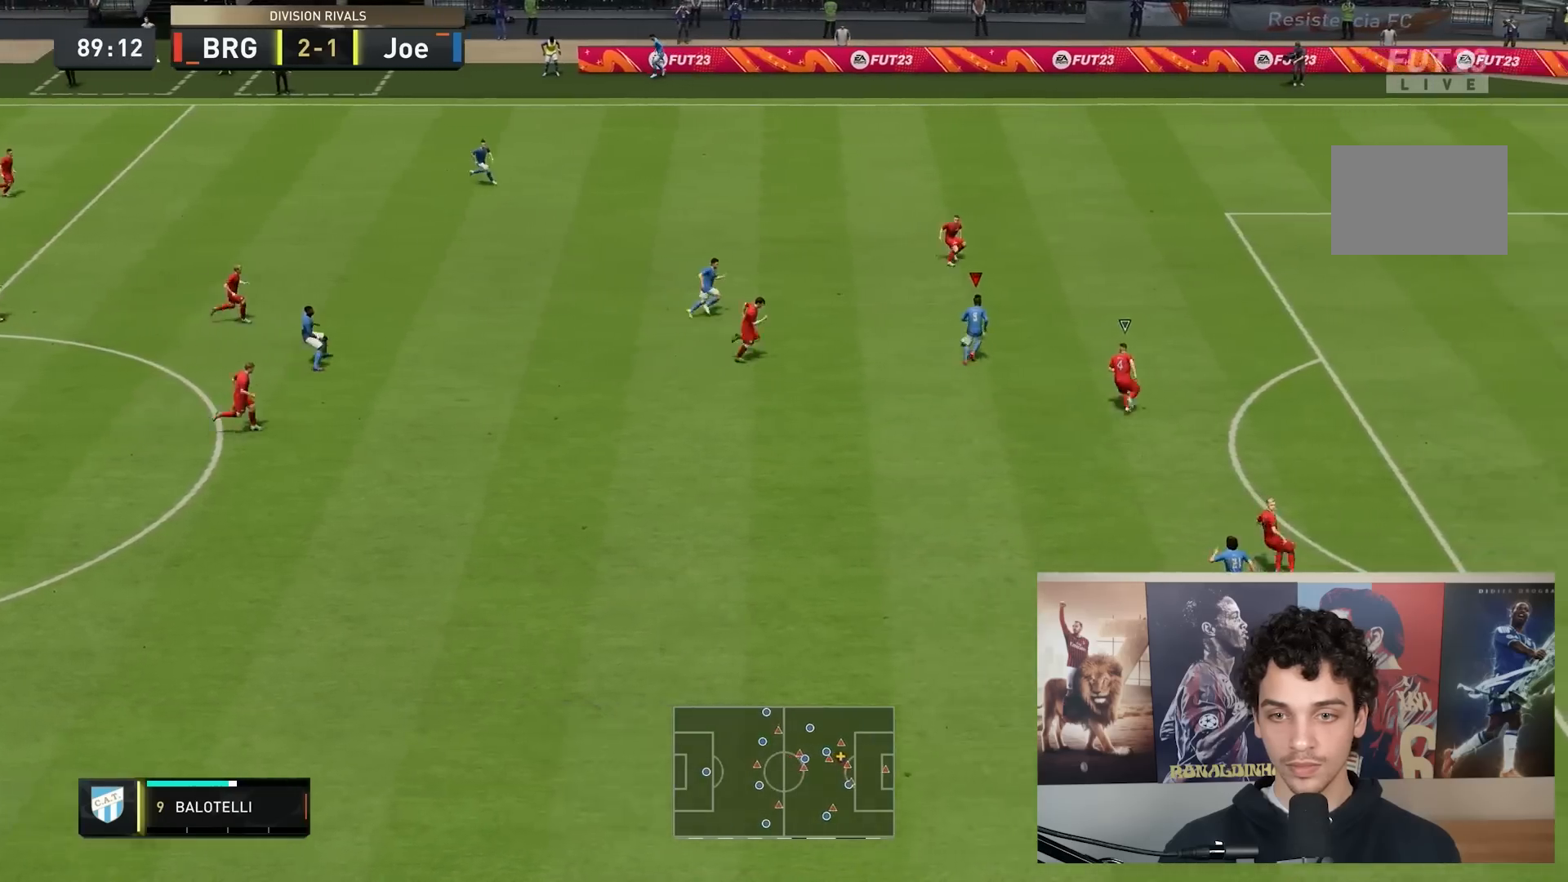
{"buttons": ["R2"], "left_stick": "right", "right_stick": "center", "events": []}
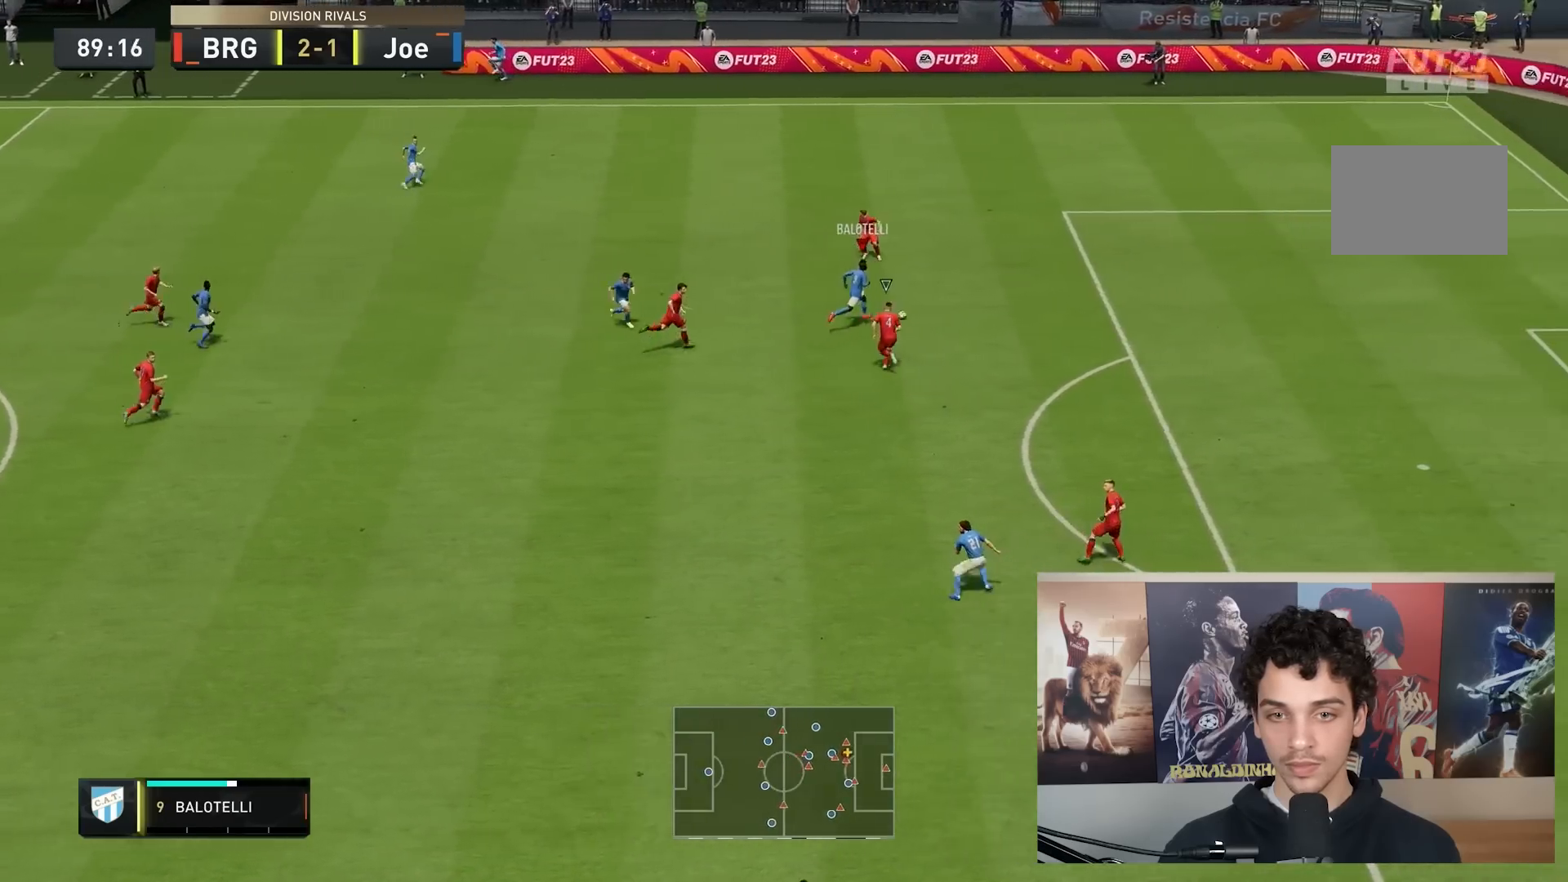
{"buttons": ["R2"], "left_stick": "right", "right_stick": "center", "events": []}
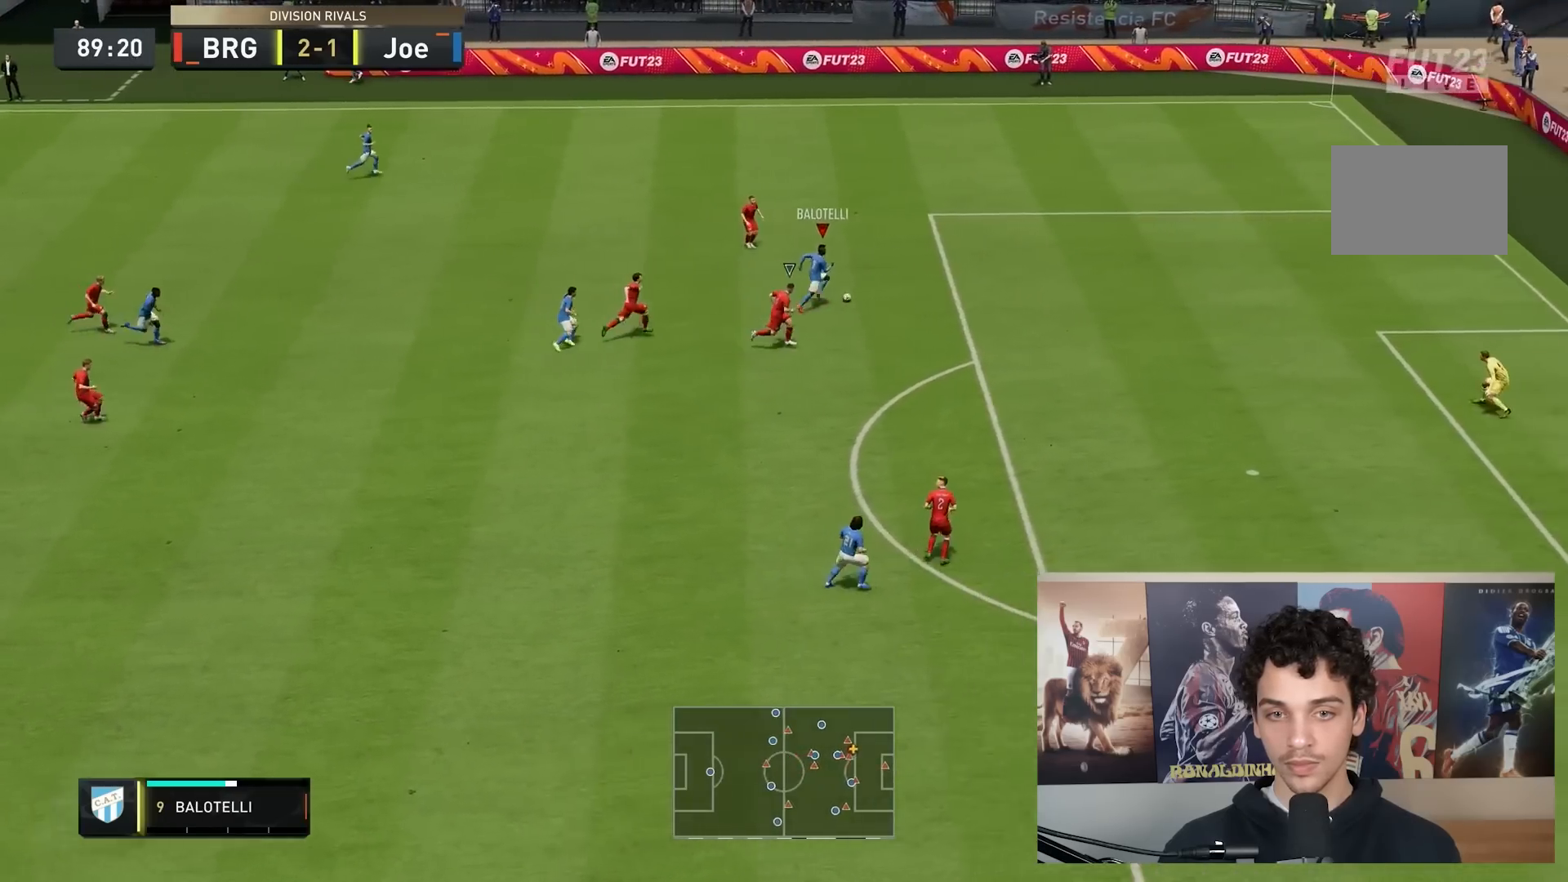
{"buttons": ["R2"], "left_stick": "right", "right_stick": "center", "events": []}
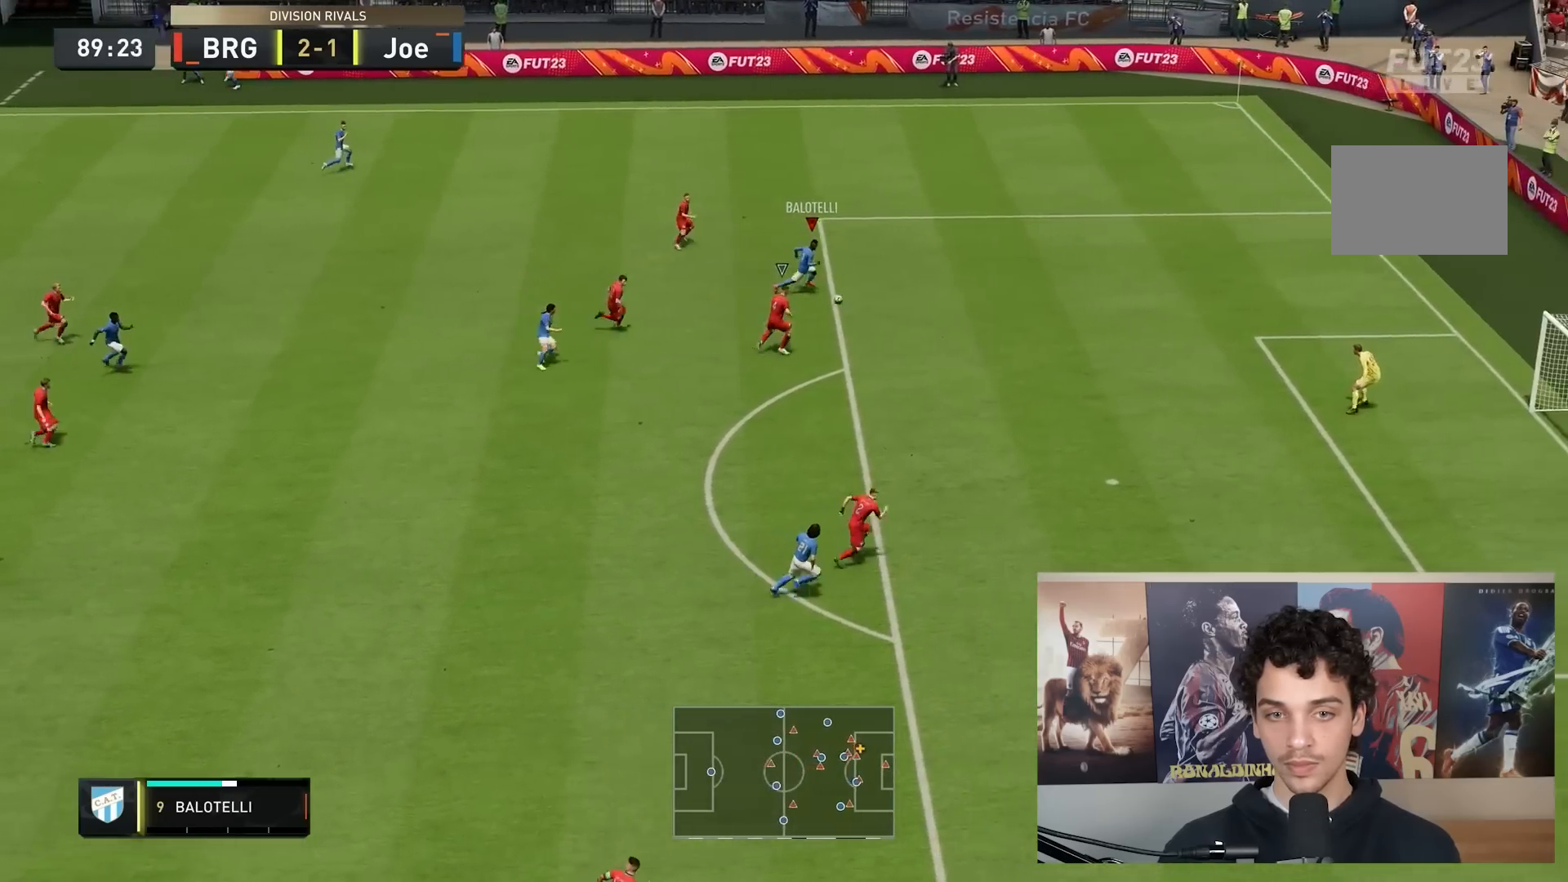
{"buttons": [], "left_stick": "down-right", "right_stick": "down", "events": [[283, "R2", "up"], [350, "right_stick", "down-left"], [433, "right_stick", "down"], [467, "left_stick", "down-right"]]}
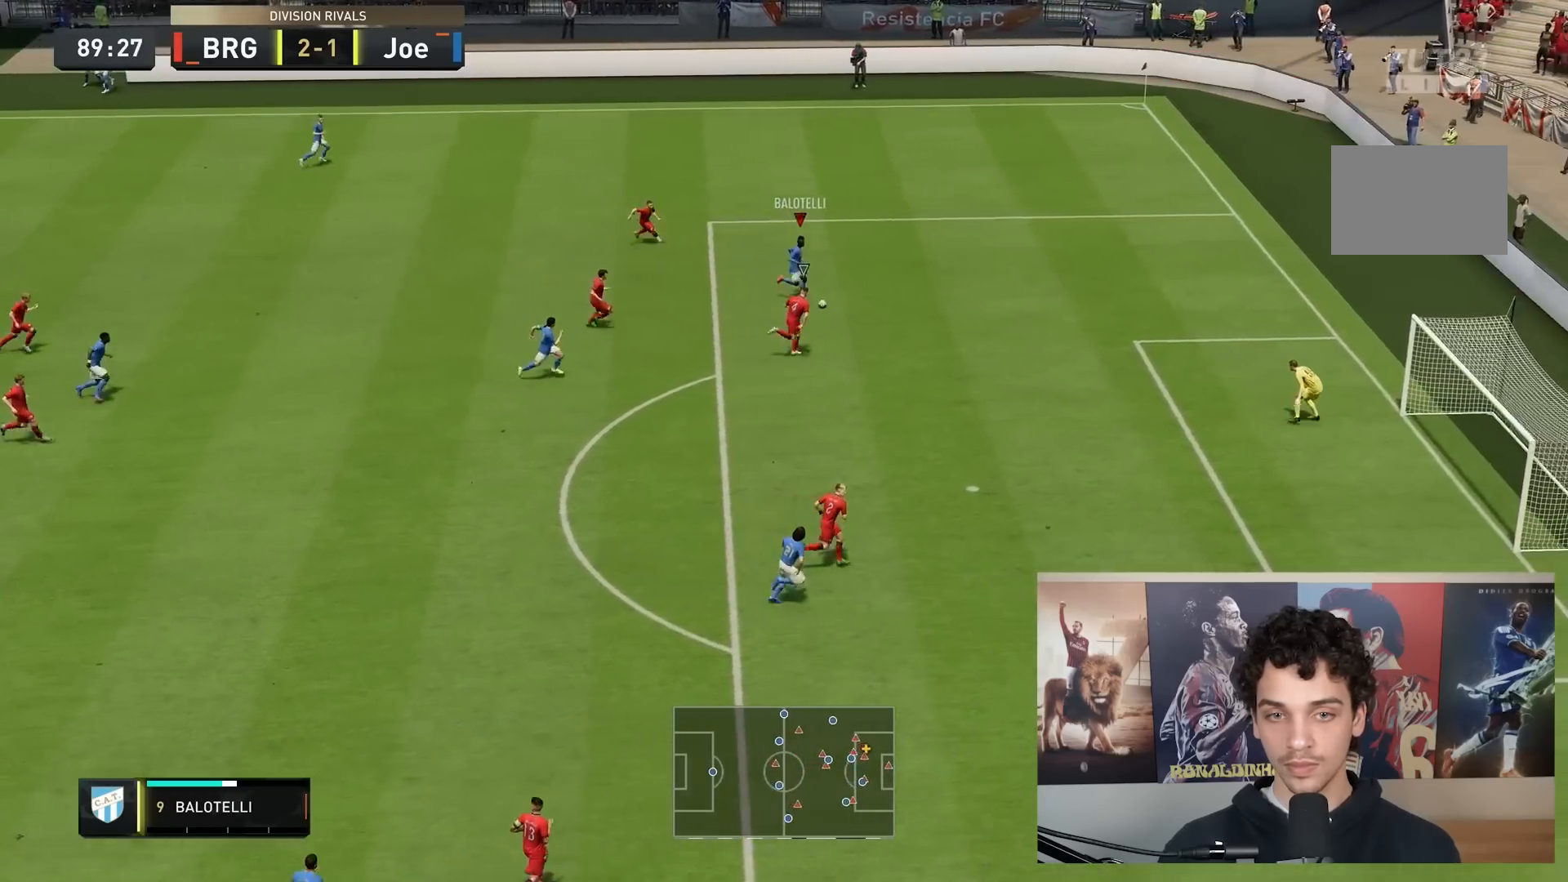
{"buttons": [], "left_stick": "down", "right_stick": "center", "events": [[233, "left_stick", "down"], [400, "right_stick", "center"]]}
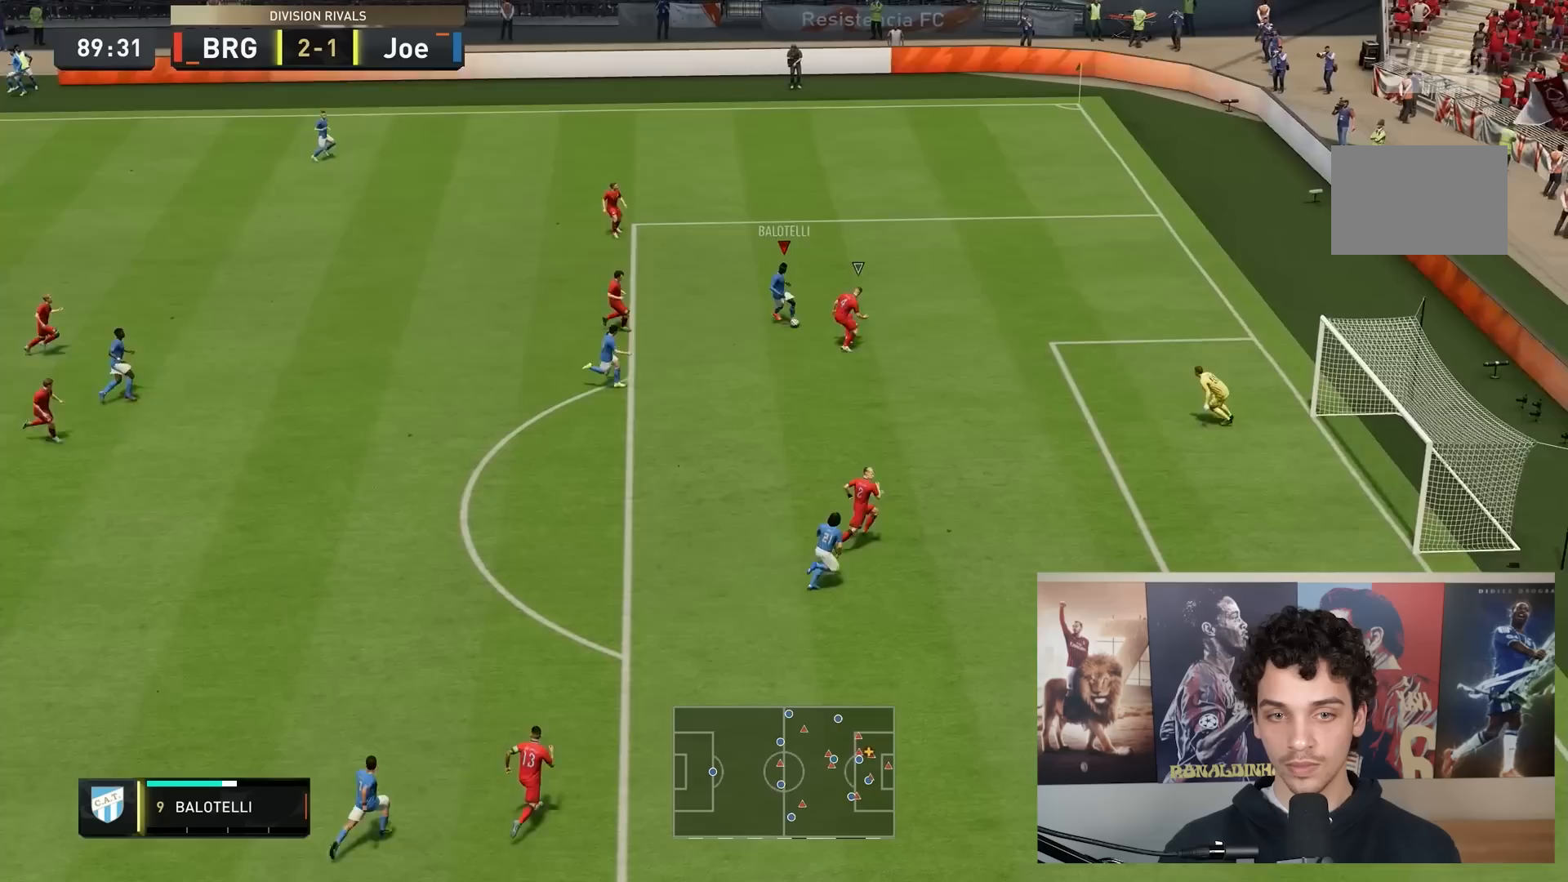
{"buttons": ["B"], "left_stick": "down-right", "right_stick": "center", "events": [[267, "B", "down"], [383, "left_stick", "down-right"]]}
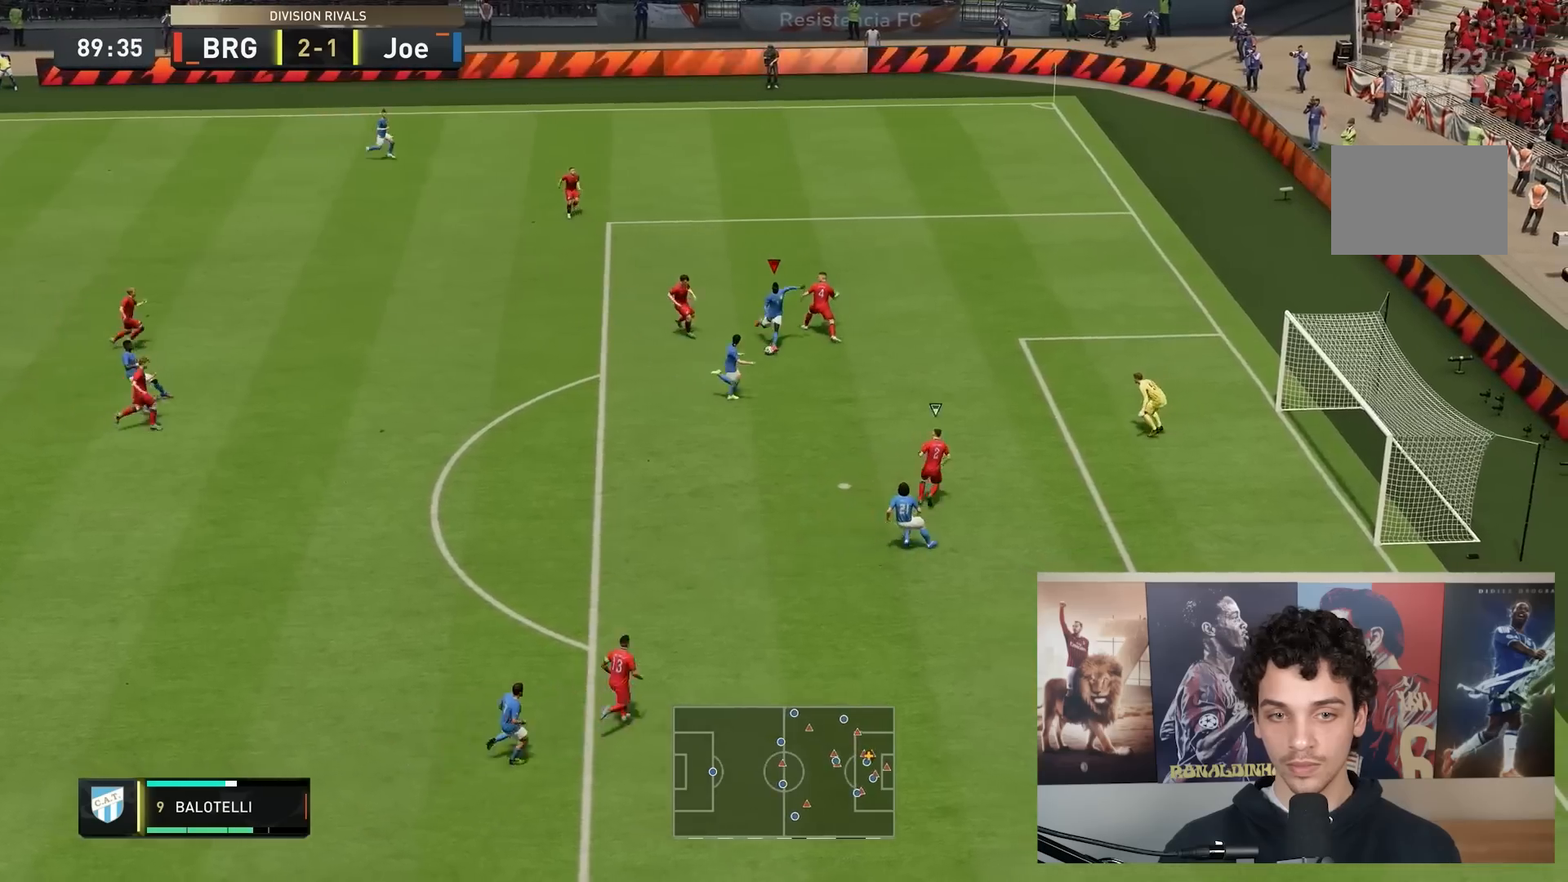
{"buttons": [], "left_stick": "down-right", "right_stick": "center"}
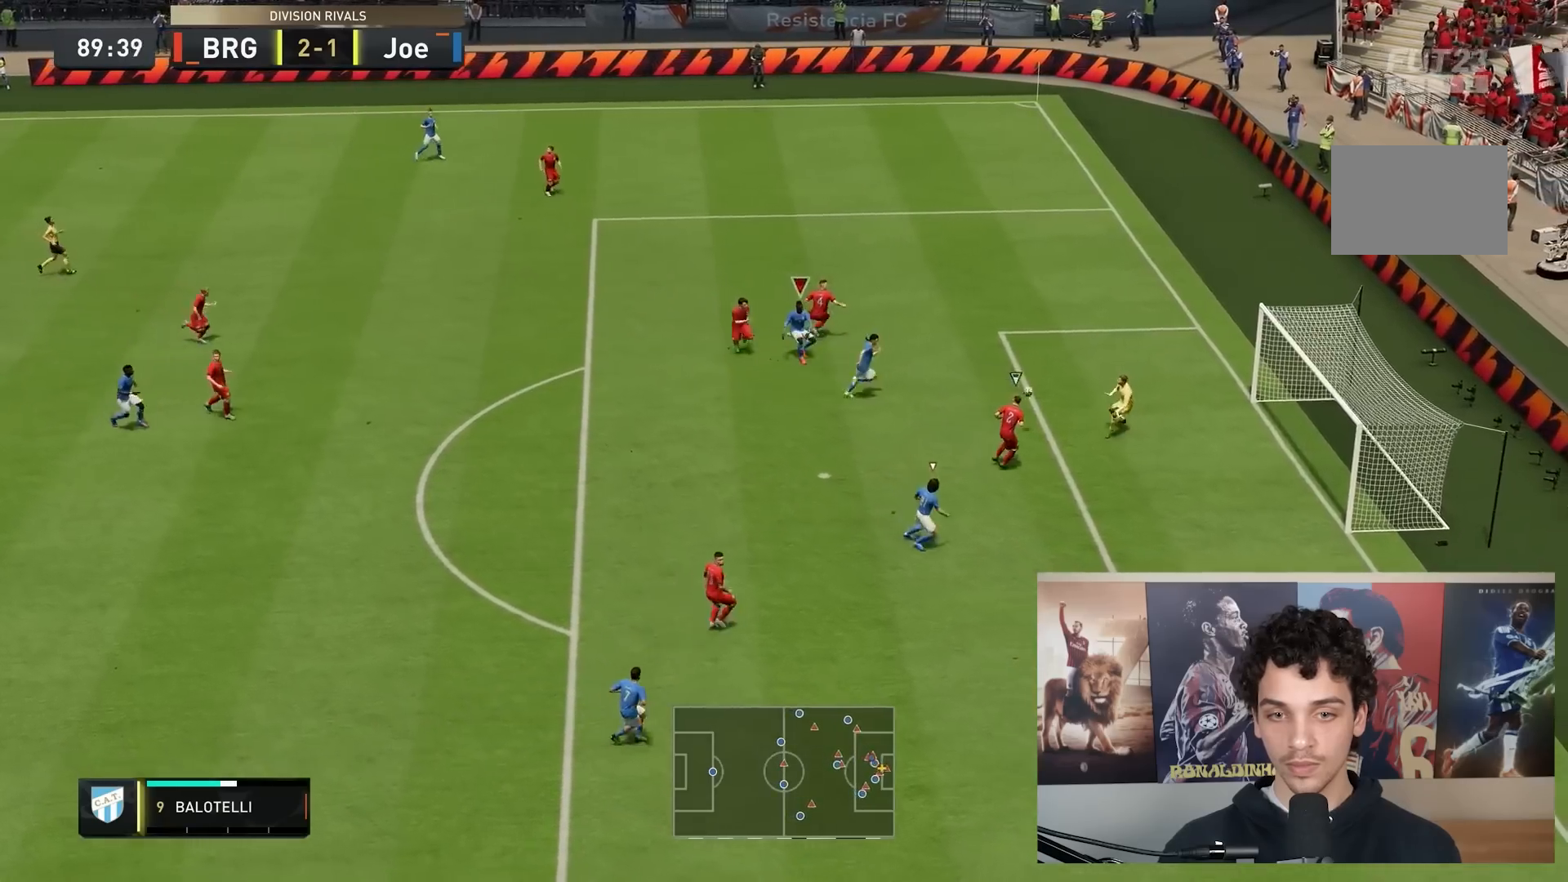
{"buttons": [], "left_stick": "center", "right_stick": "center", "events": [[17, "left_stick", "center"]]}
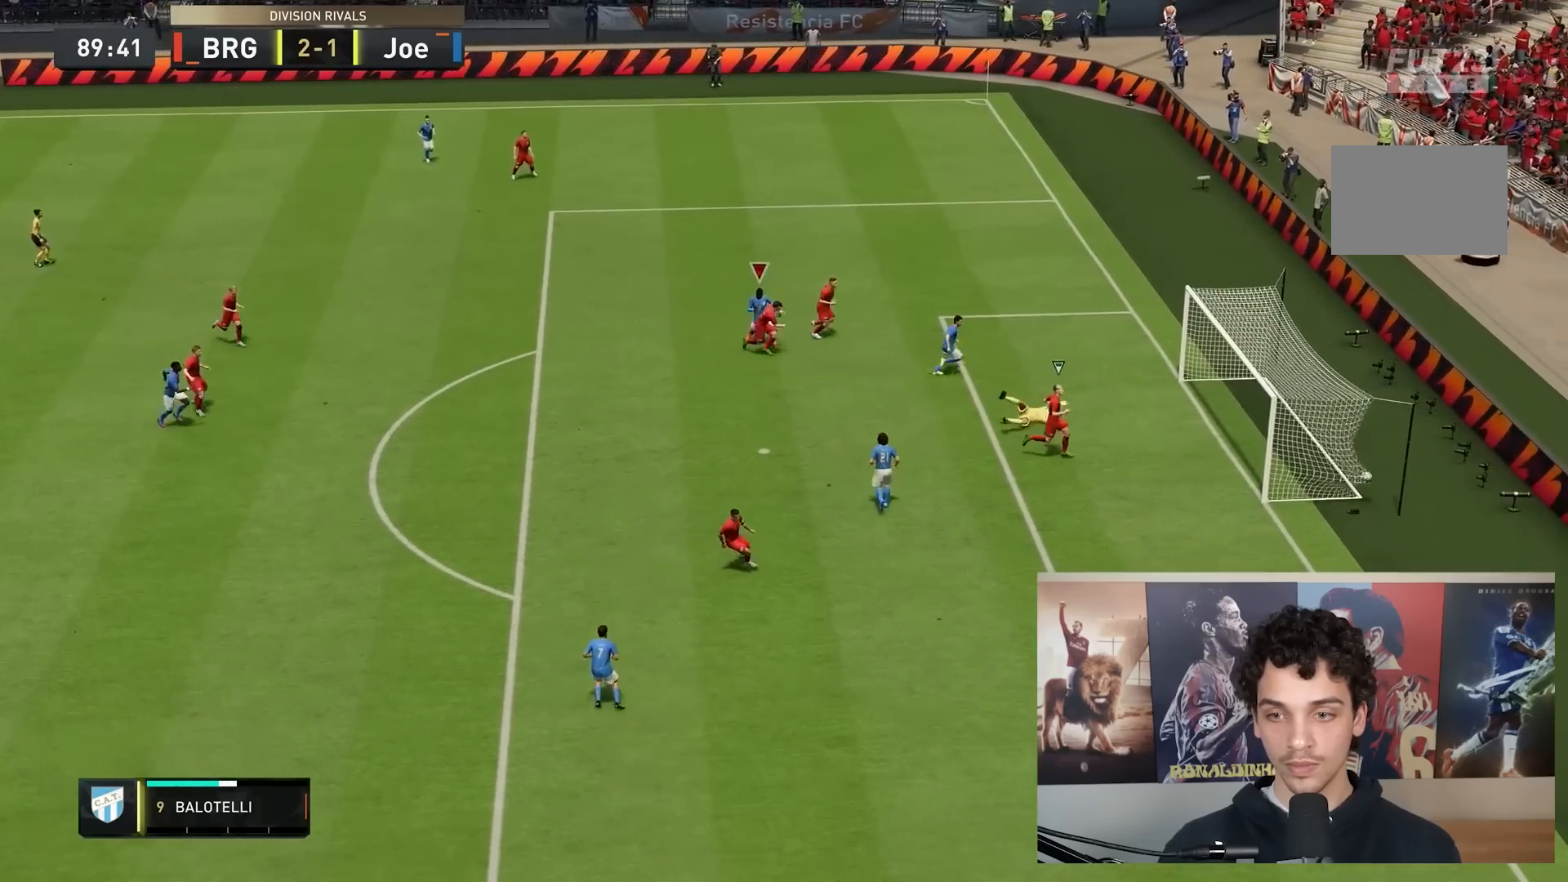
{"buttons": [], "left_stick": "center", "right_stick": "center", "events": []}
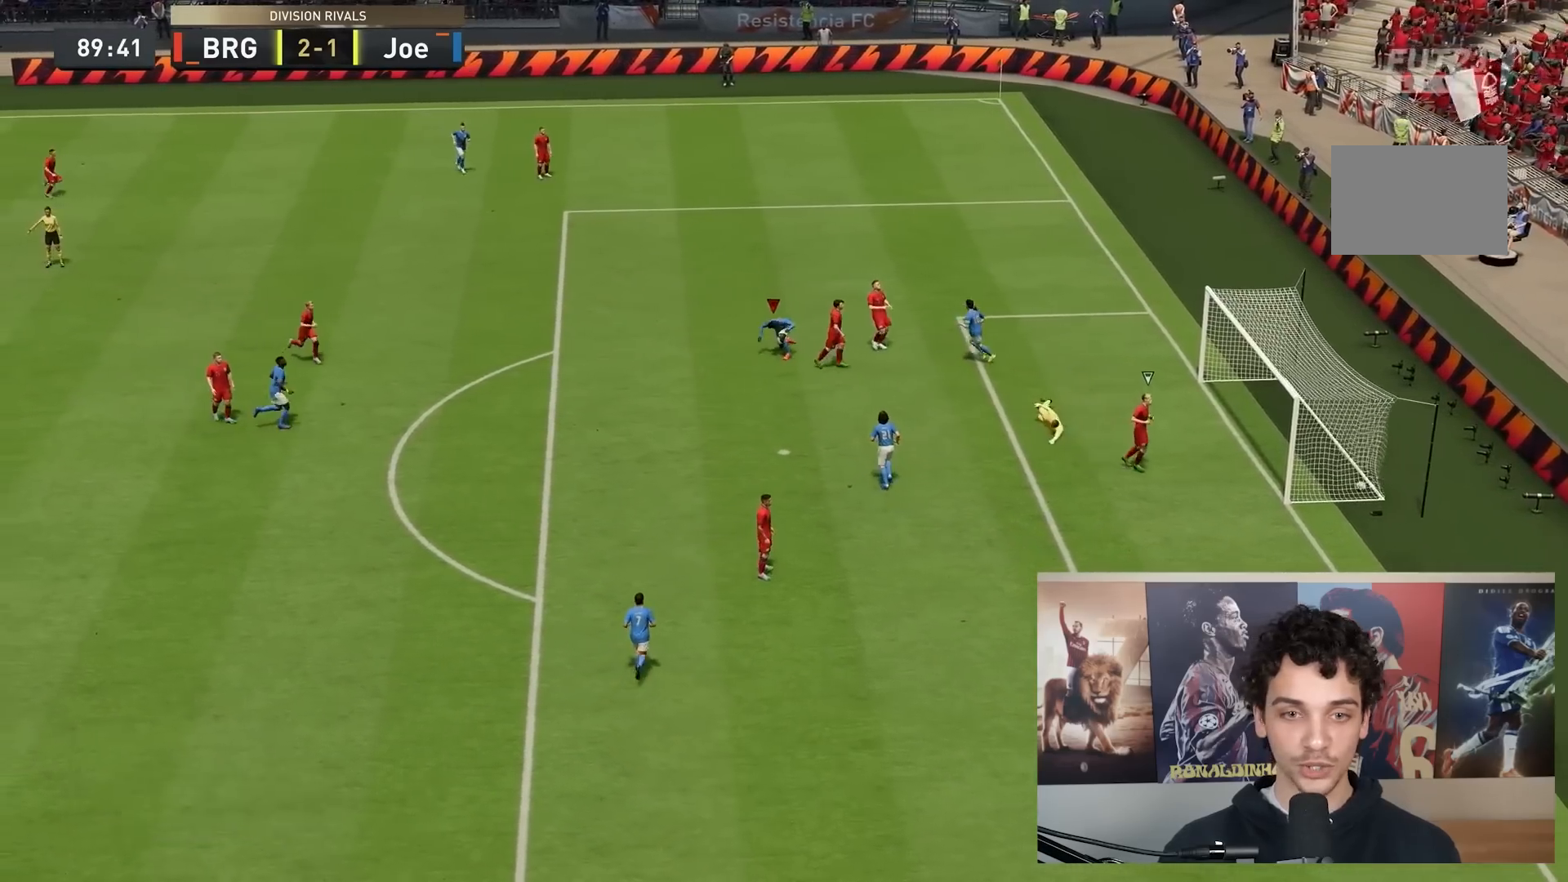
{"buttons": [], "left_stick": "center", "right_stick": "center", "events": []}
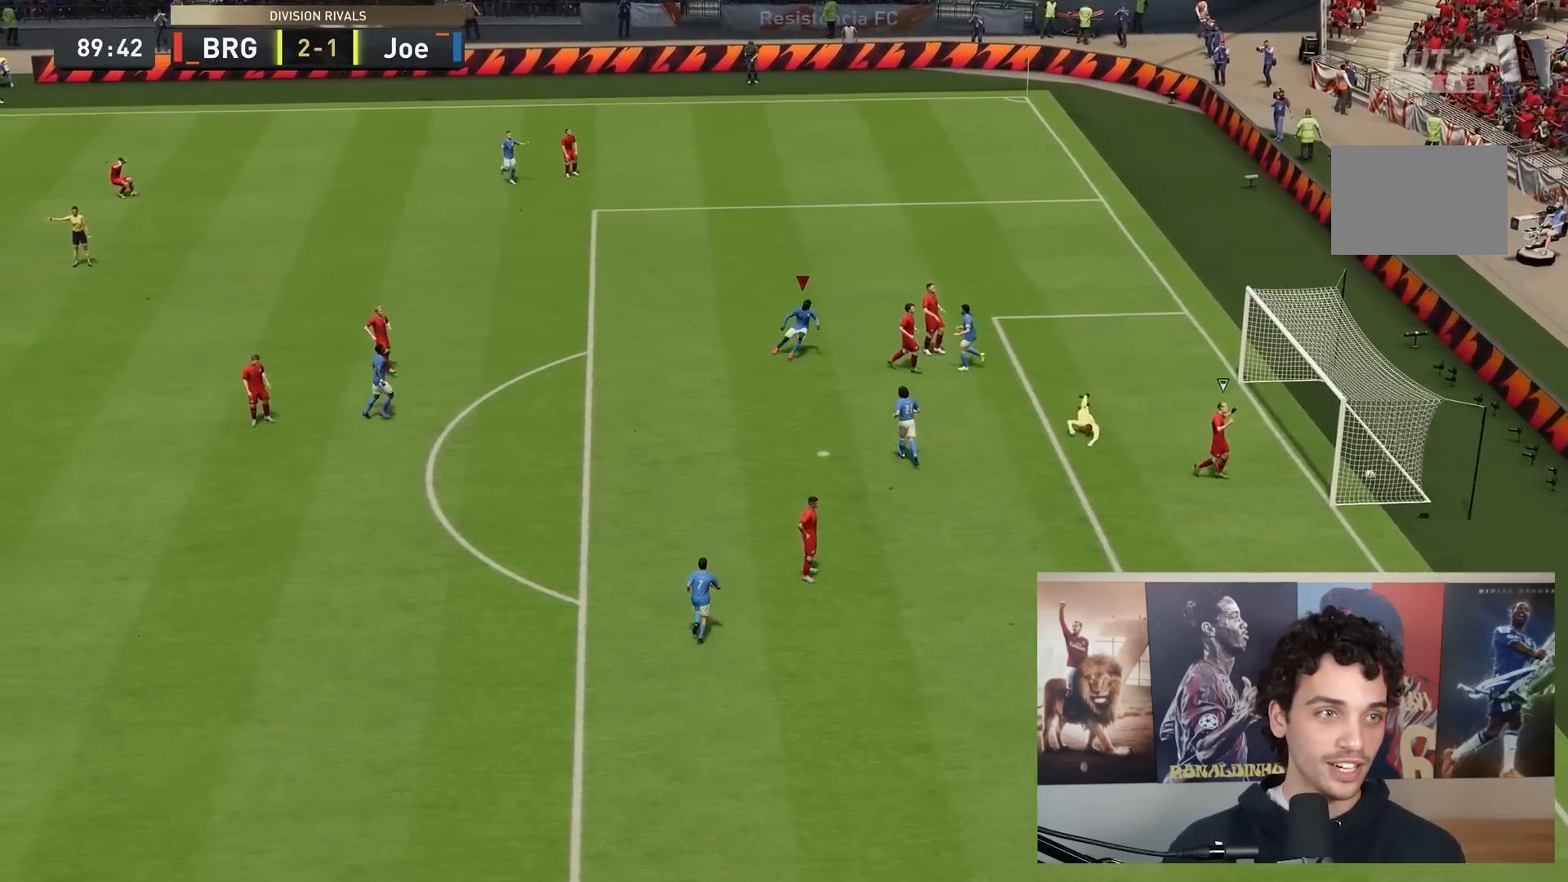
{"buttons": [], "left_stick": "center", "right_stick": "center", "events": []}
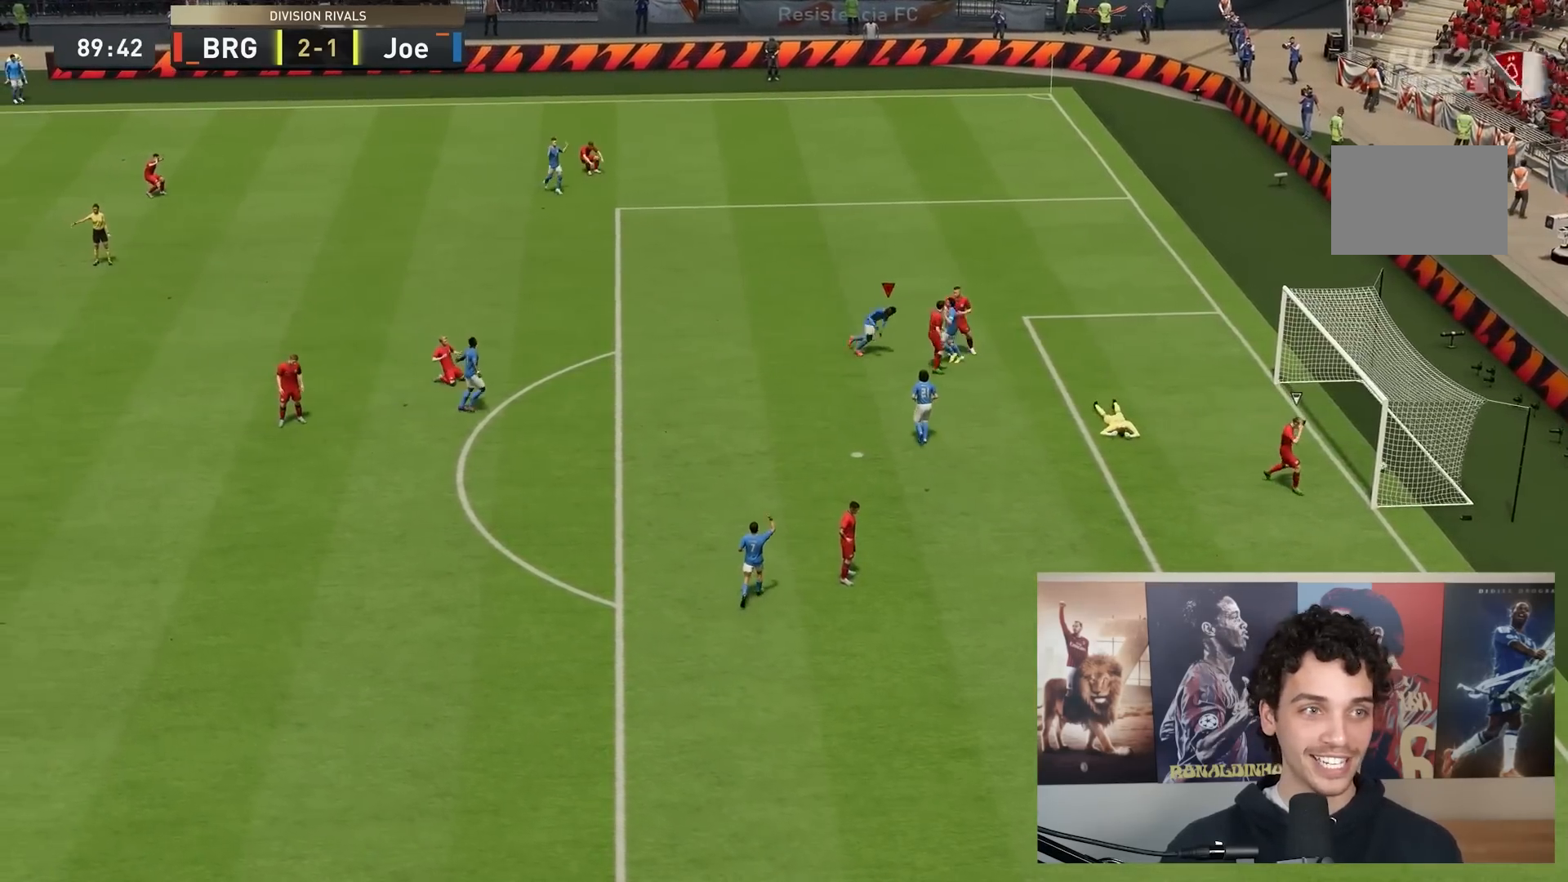
{"buttons": [], "left_stick": "center", "right_stick": "center", "events": []}
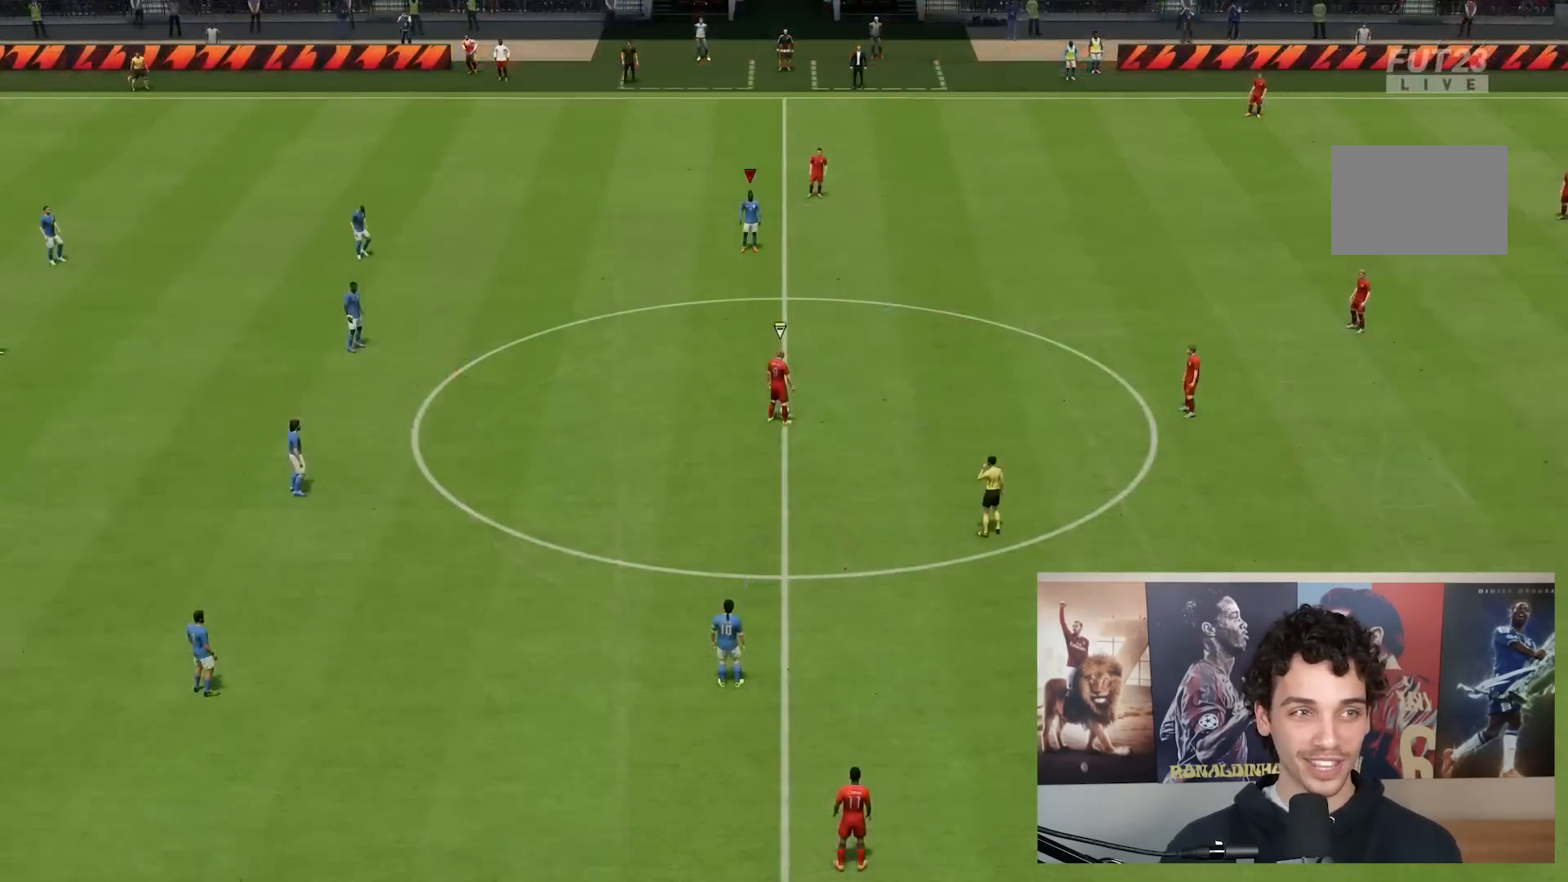
{"buttons": [], "left_stick": "center", "right_stick": "center", "events": []}
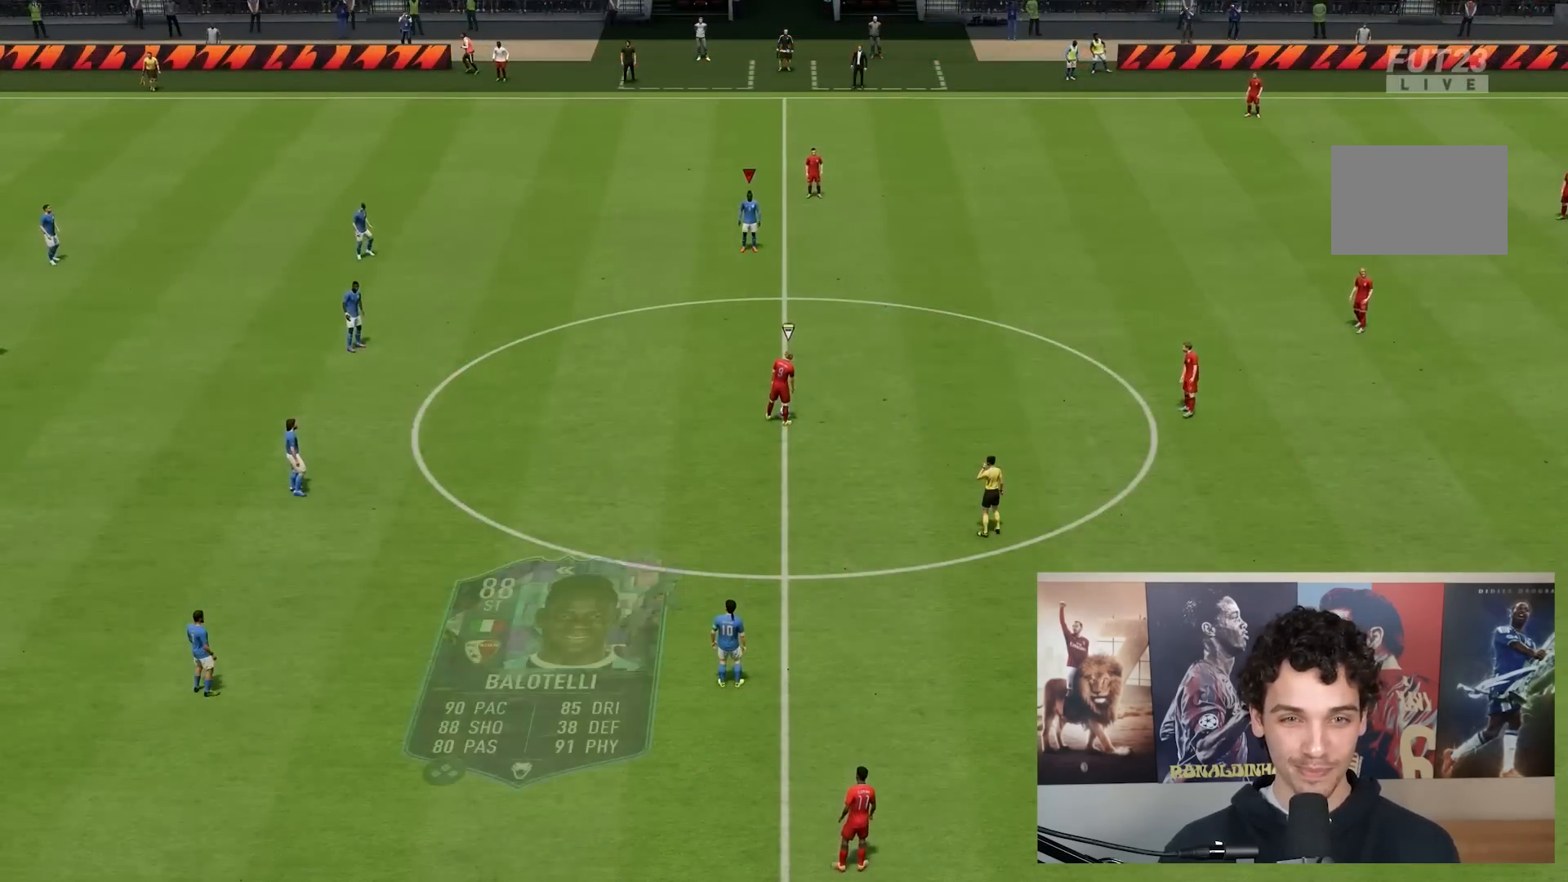
{"buttons": [], "left_stick": "right", "right_stick": "center", "events": [[83, "right_stick", "down"], [167, "right_stick", "center"], [283, "right_stick", "up-left"], [367, "left_stick", "right"], [367, "right_stick", "center"]]}
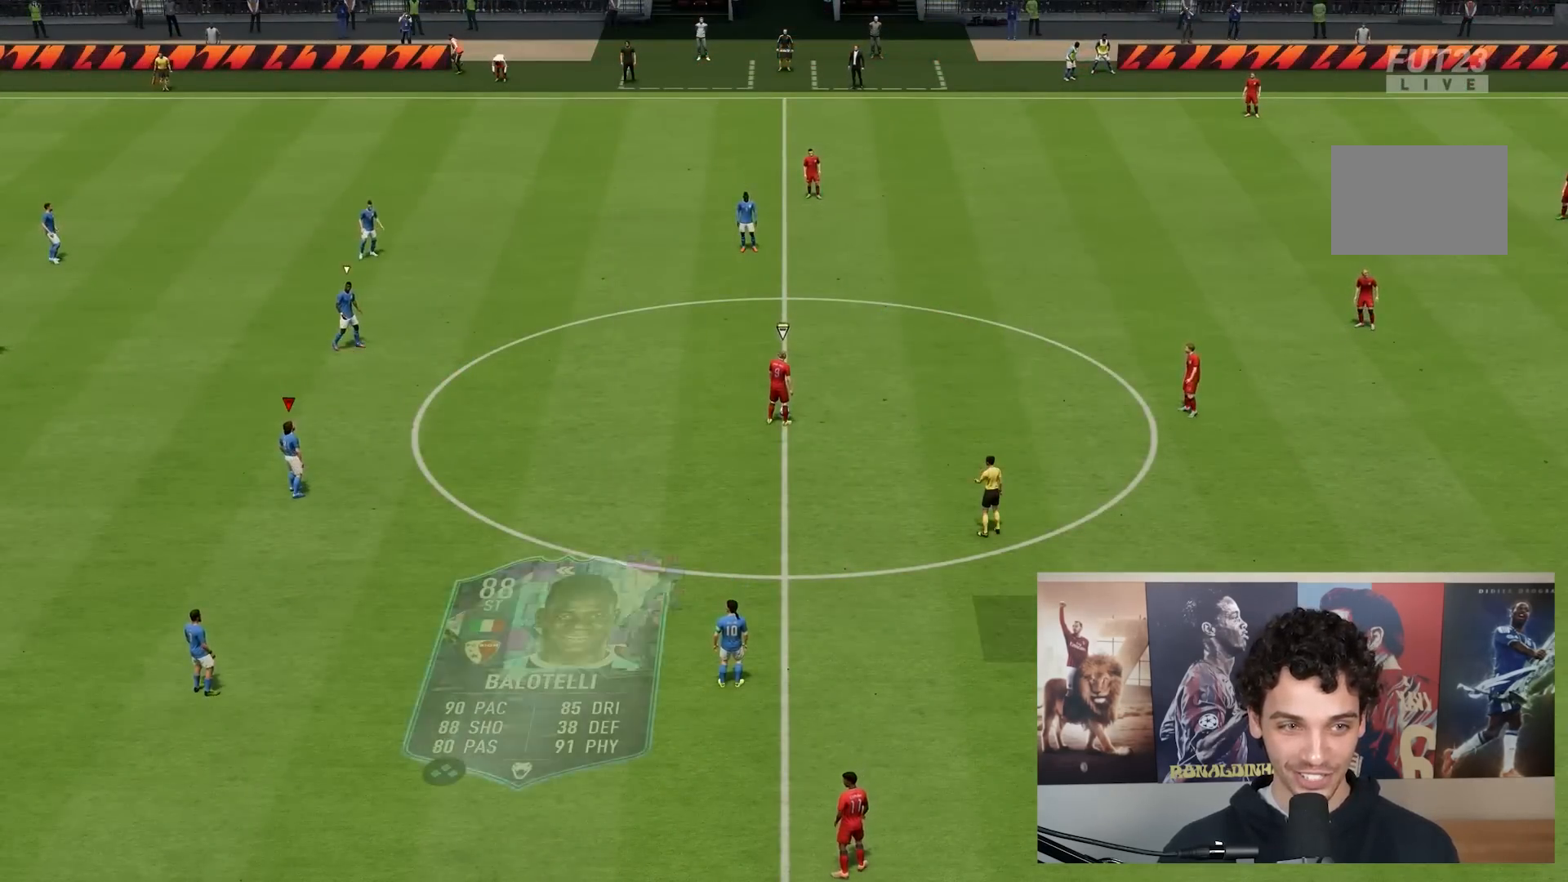
{"buttons": [], "left_stick": "right", "right_stick": "center", "events": [[300, "right_stick", "right"], [383, "right_stick", "center"]]}
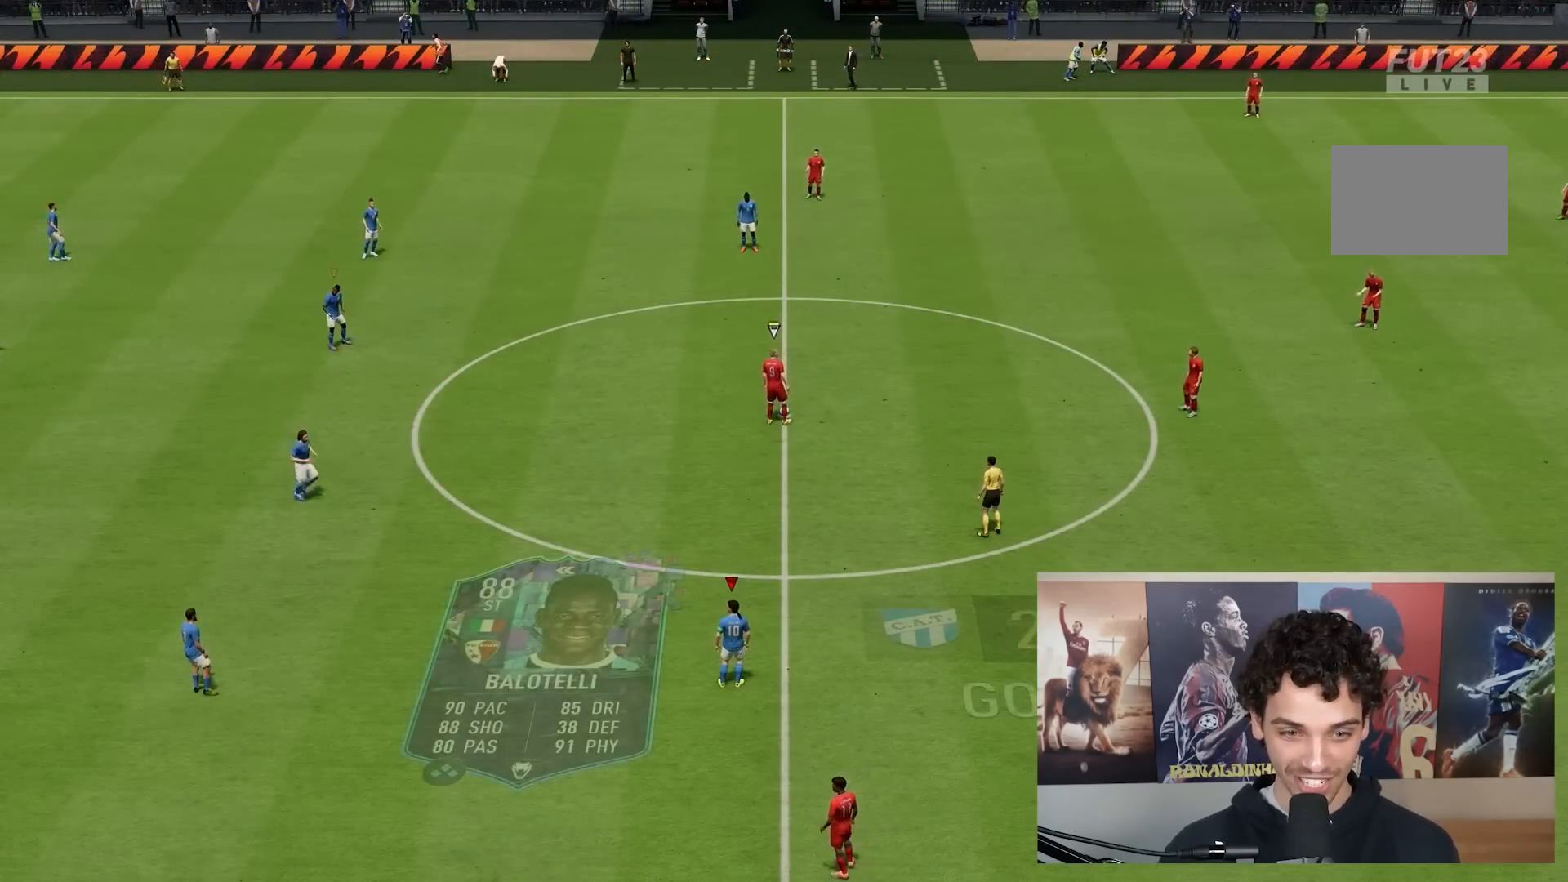
{"buttons": [], "left_stick": "down-right", "right_stick": "center", "events": [[200, "R2", "down"], [400, "R2", "up"], [400, "left_stick", "down-right"]]}
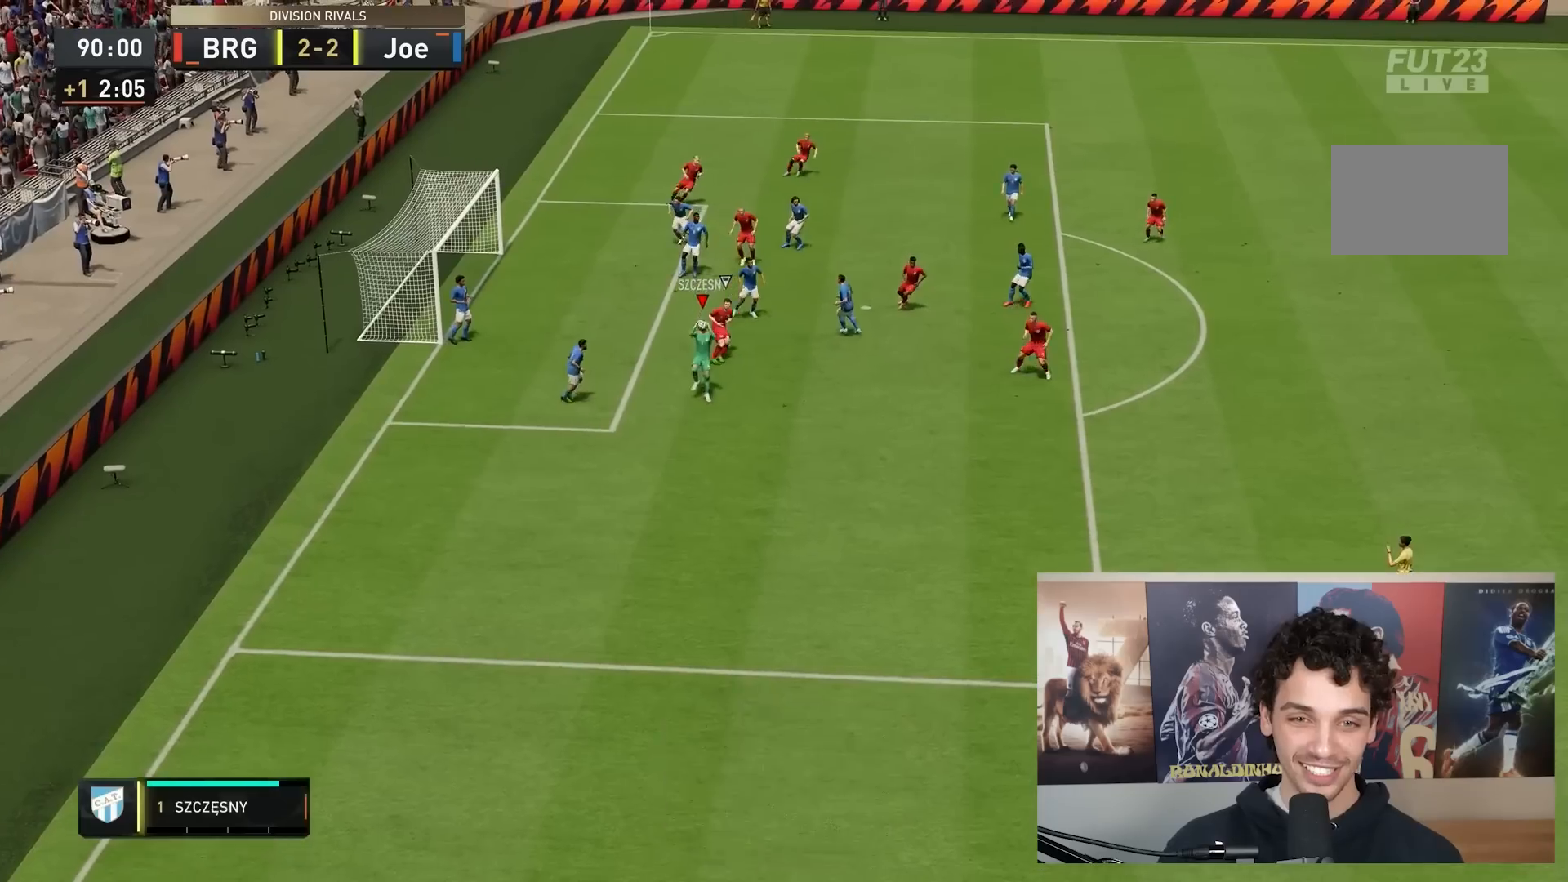
{"buttons": ["R2"], "left_stick": "down-right", "right_stick": "center", "events": [[83, "R2", "down"]]}
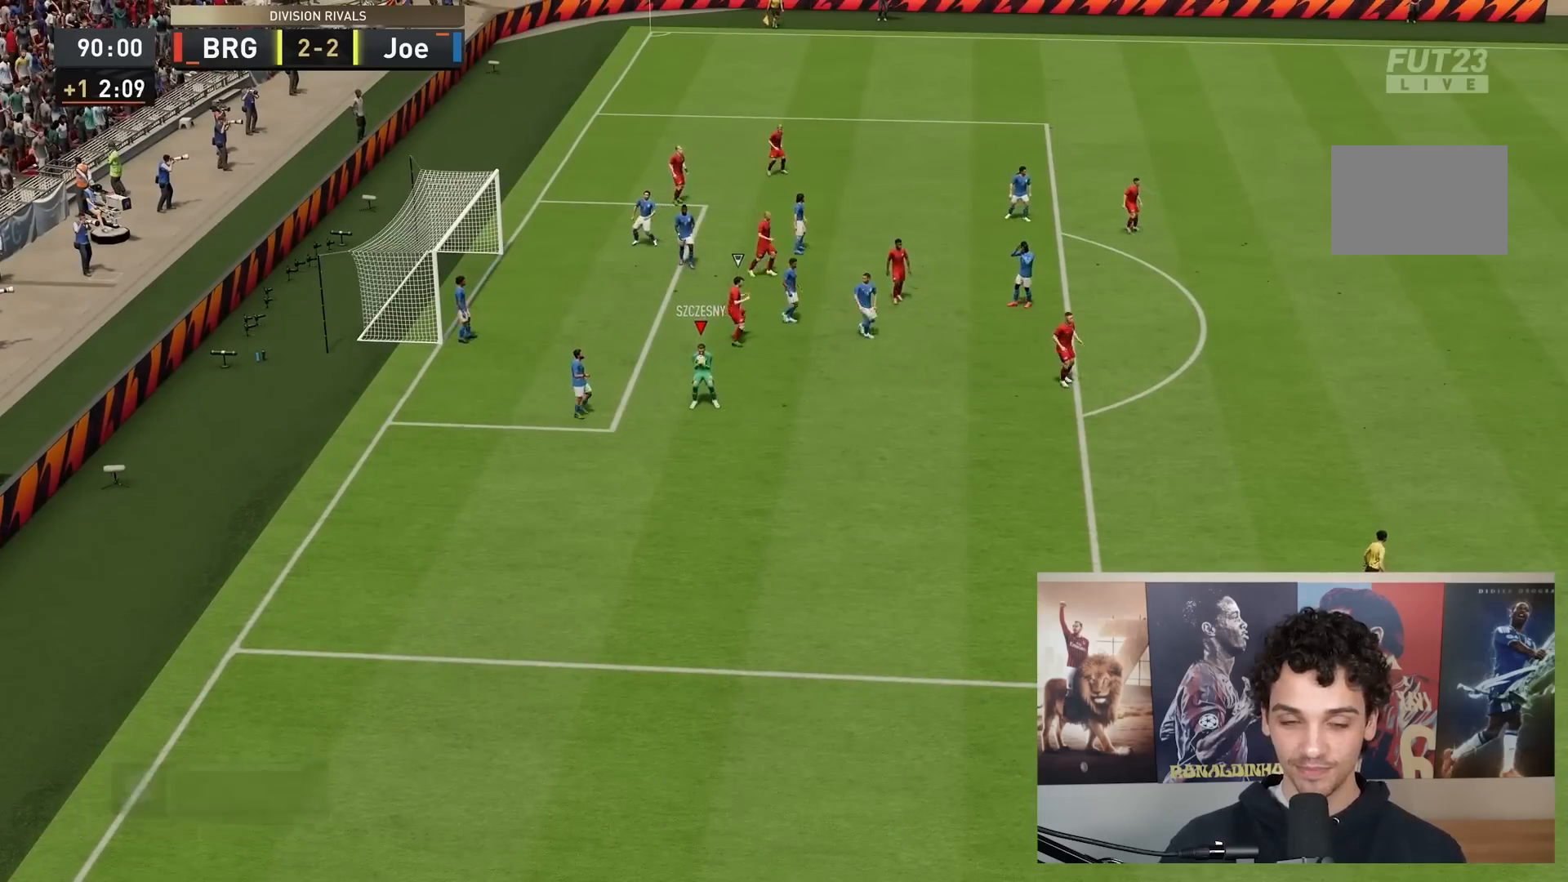
{"buttons": ["R2"], "left_stick": "down-right", "right_stick": "center", "events": []}
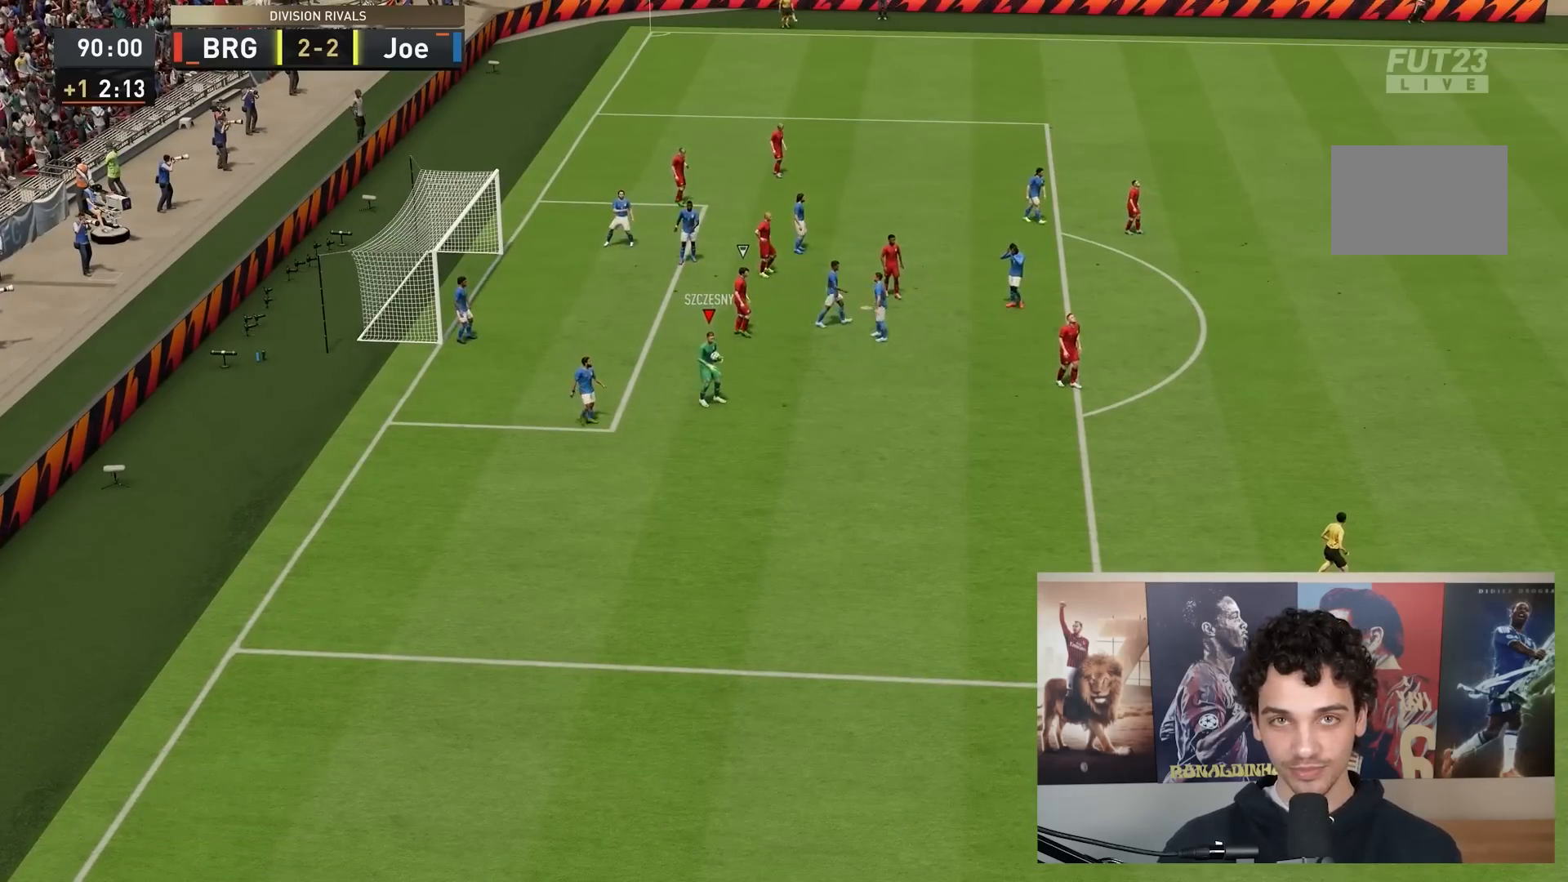
{"buttons": ["R2"], "left_stick": "down-right", "right_stick": "center", "events": []}
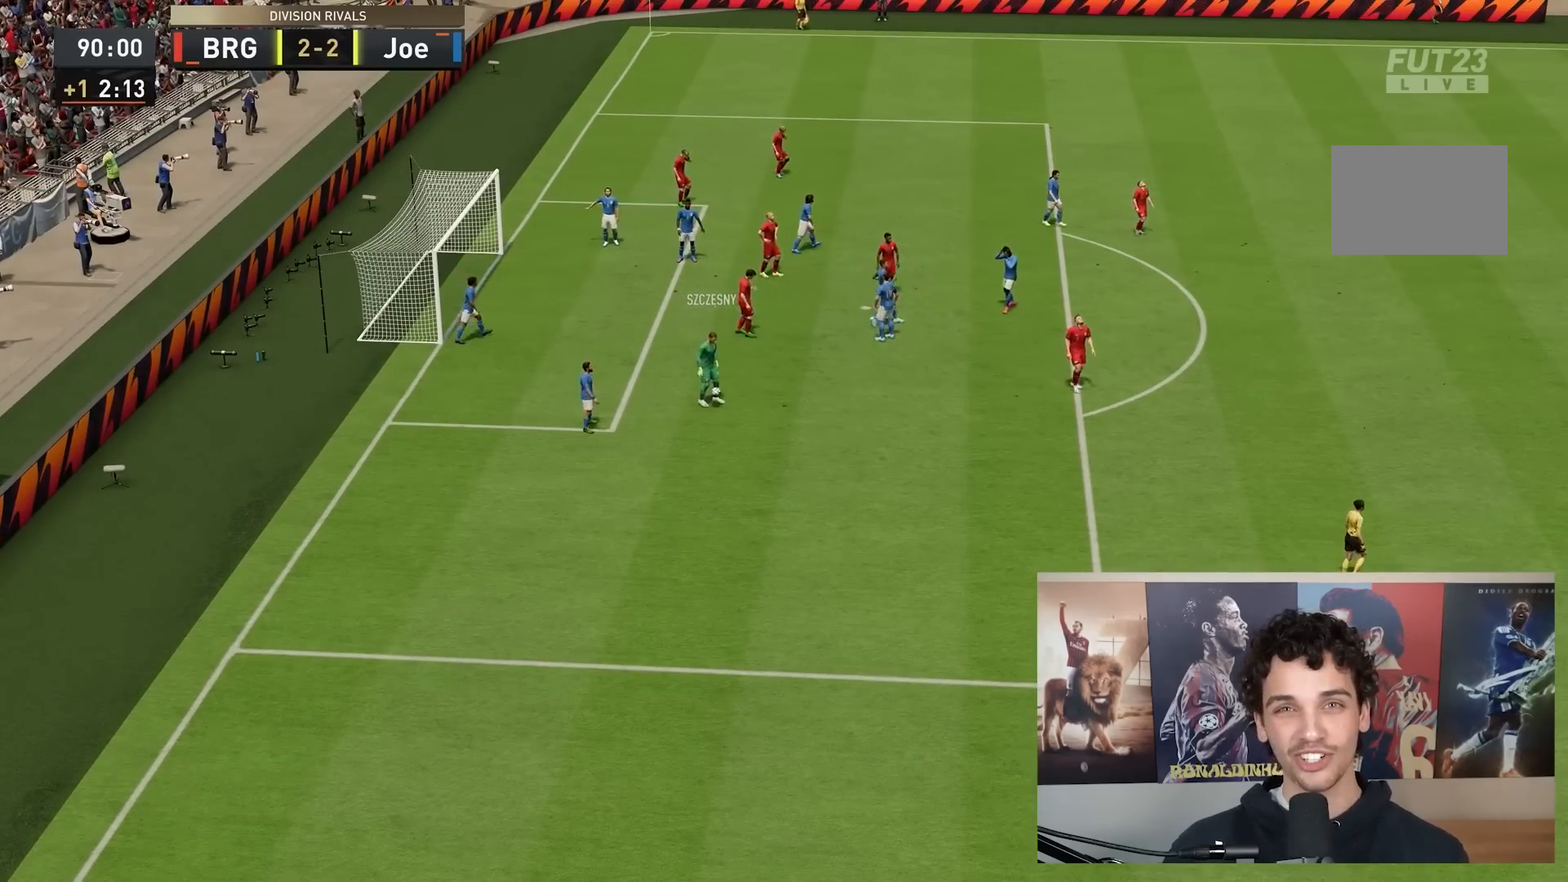
{"buttons": ["R2"], "left_stick": "down-right", "right_stick": "center", "events": []}